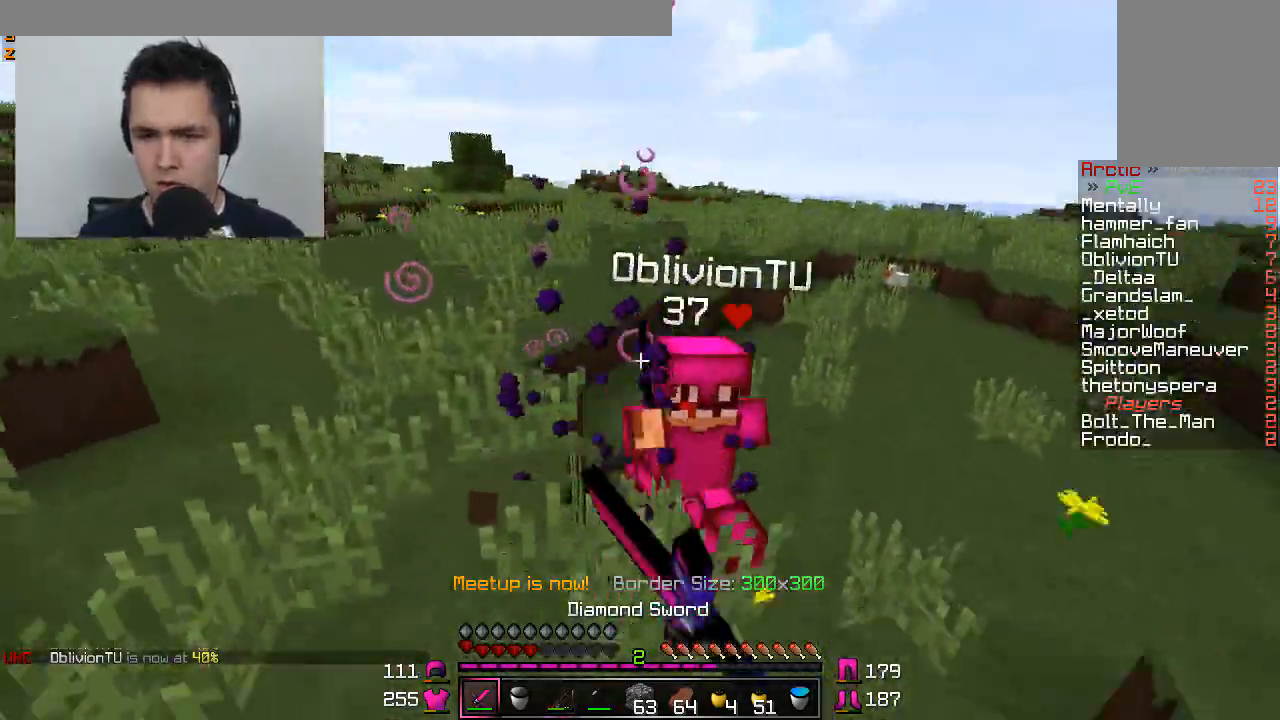
Gameplay with keyboard and mouse; each line is a JSON object with the keys and mouse buttons held at the frame after it. "events" lists presses ("down") and releases ("up") of "a", "d", "s", "w", "mouse_left" and "mouse_right" between this image and that frame as [ms after this image, input, new state], when the widget could be followed in between. "mouse_left", "mouse_right" = the "left", "right" buttons of the "mouse" list. No other keys are recorded. Fast repeated clicks can show as one long hold. Mouse movement is not recorded.
{"keys": ["w"], "mouse": [], "events": [[17, "mouse_left", "down"], [67, "mouse_left", "up"], [117, "mouse_left", "down"], [217, "mouse_left", "up"], [267, "mouse_left", "down"], [317, "mouse_left", "up"], [418, "mouse_left", "down"], [468, "mouse_left", "up"]]}
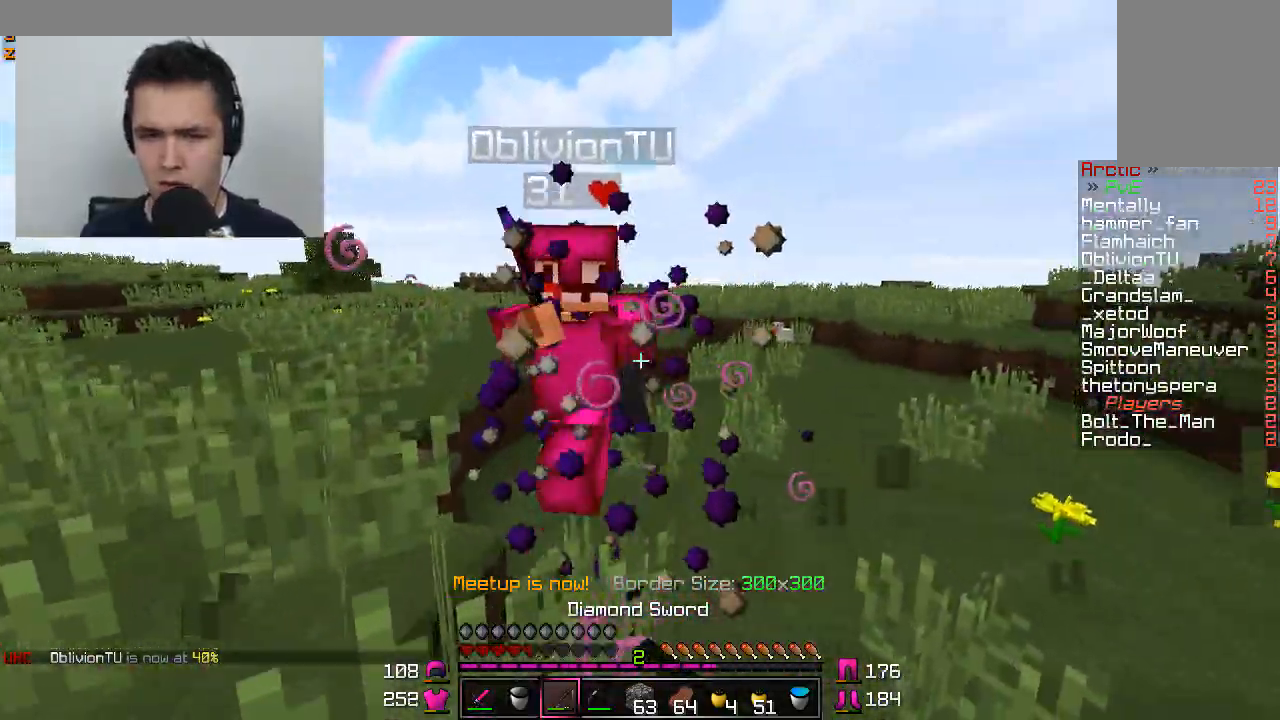
{"keys": ["w"], "mouse": [], "events": [[17, "mouse_right", "down"], [67, "d", "down"], [67, "mouse_right", "up"], [167, "d", "up"], [167, "mouse_left", "down"], [267, "mouse_left", "up"], [317, "mouse_left", "down"], [367, "mouse_left", "up"], [417, "mouse_left", "down"], [467, "mouse_left", "up"]]}
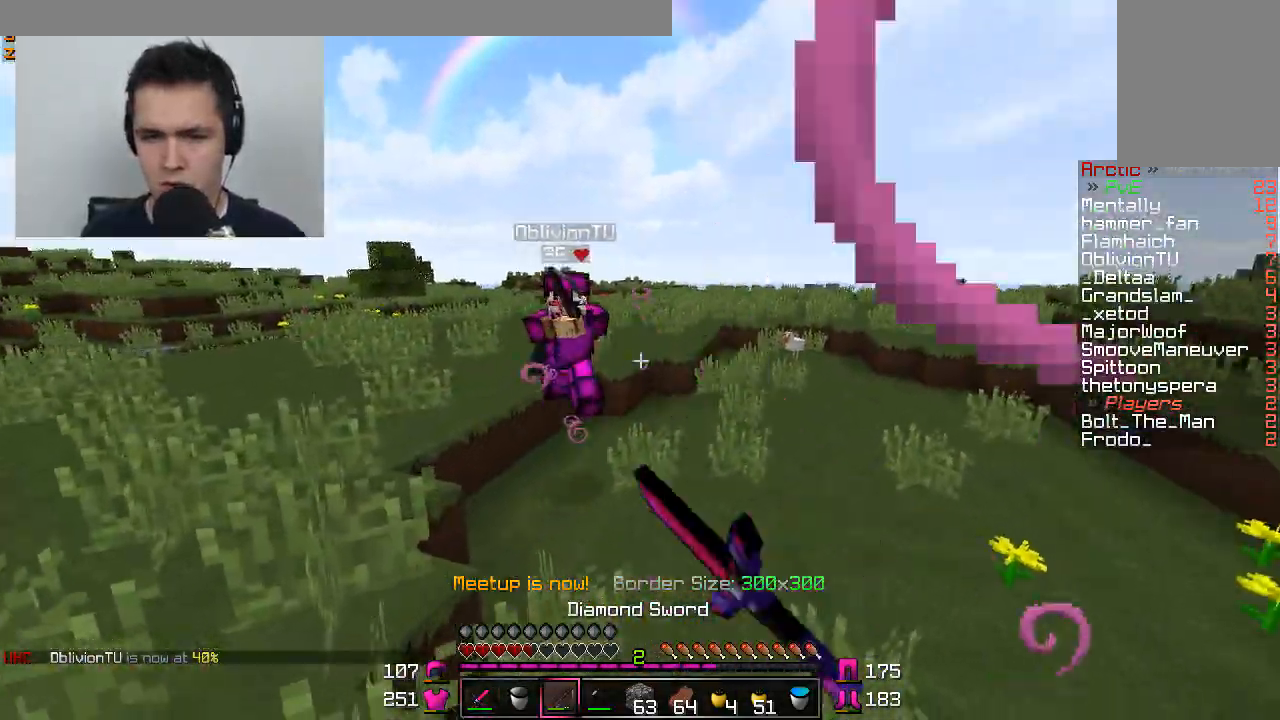
{"keys": ["a", "s"], "mouse": [], "events": [[17, "d", "down"], [17, "mouse_right", "down"], [117, "mouse_right", "up"], [167, "w", "up"], [317, "s", "down"], [368, "mouse_right", "down"], [418, "a", "down"], [418, "d", "up"], [468, "mouse_right", "up"]]}
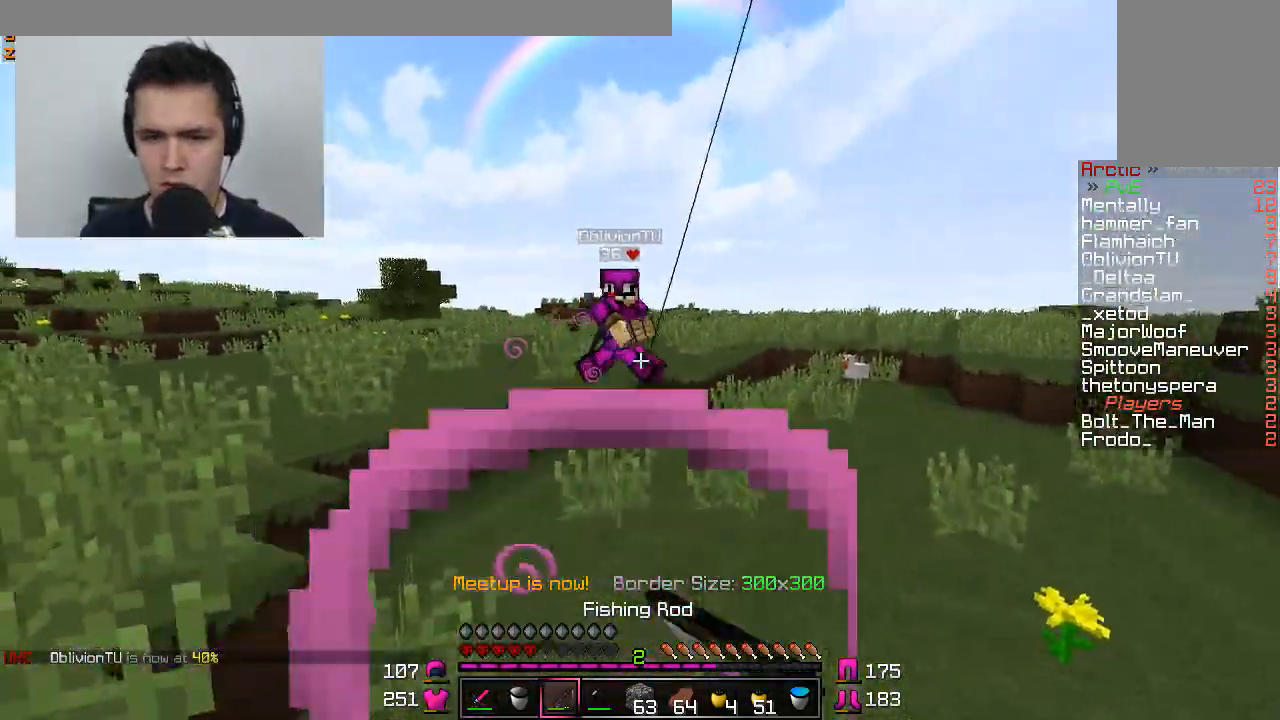
{"keys": ["w"], "mouse": [], "events": [[67, "mouse_right", "down"], [83, "a", "up"], [83, "d", "down"], [83, "mouse_right", "up"], [83, "s", "up"], [83, "w", "down"], [200, "d", "up"], [200, "mouse_left", "down"], [250, "mouse_left", "up"], [300, "mouse_left", "down"], [400, "mouse_left", "up"], [450, "mouse_left", "down"], [500, "mouse_left", "up"]]}
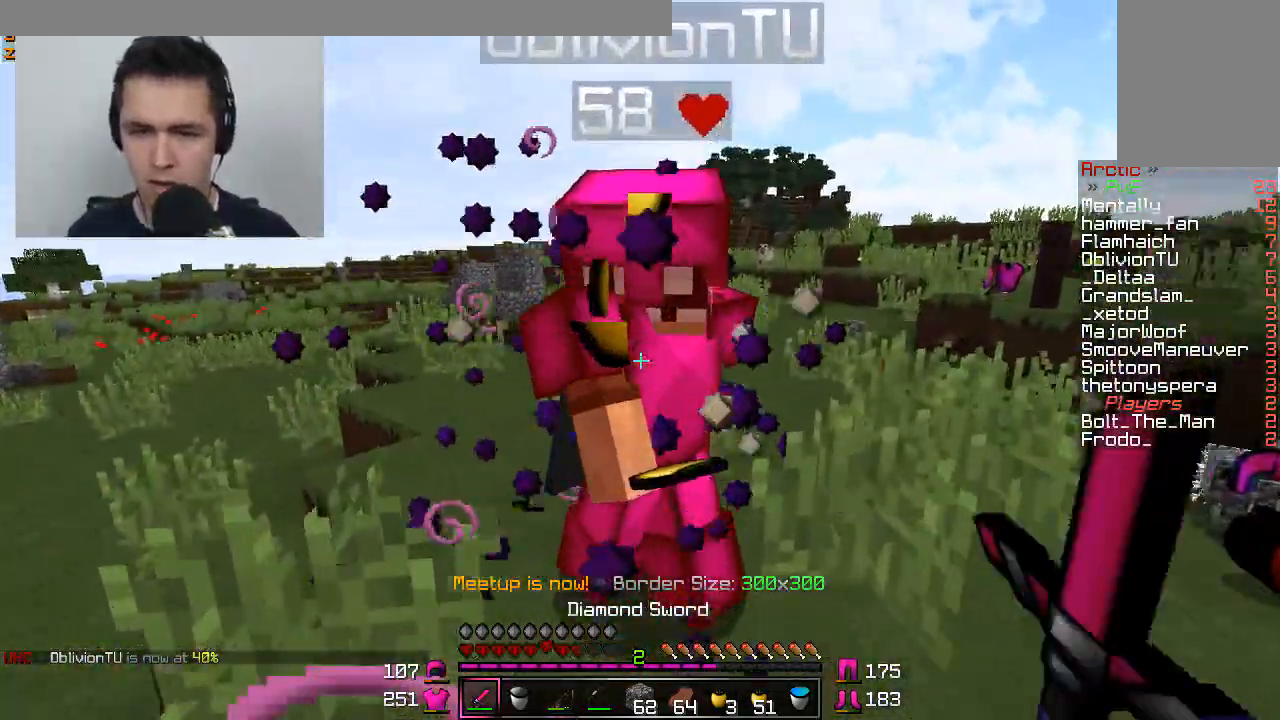
{"keys": ["d", "w"], "mouse": ["left"], "events": [[101, "d", "down"], [101, "mouse_left", "down"], [151, "mouse_left", "up"], [201, "mouse_left", "down"], [301, "mouse_left", "up"], [351, "mouse_left", "down"], [401, "mouse_left", "up"], [451, "mouse_left", "down"]]}
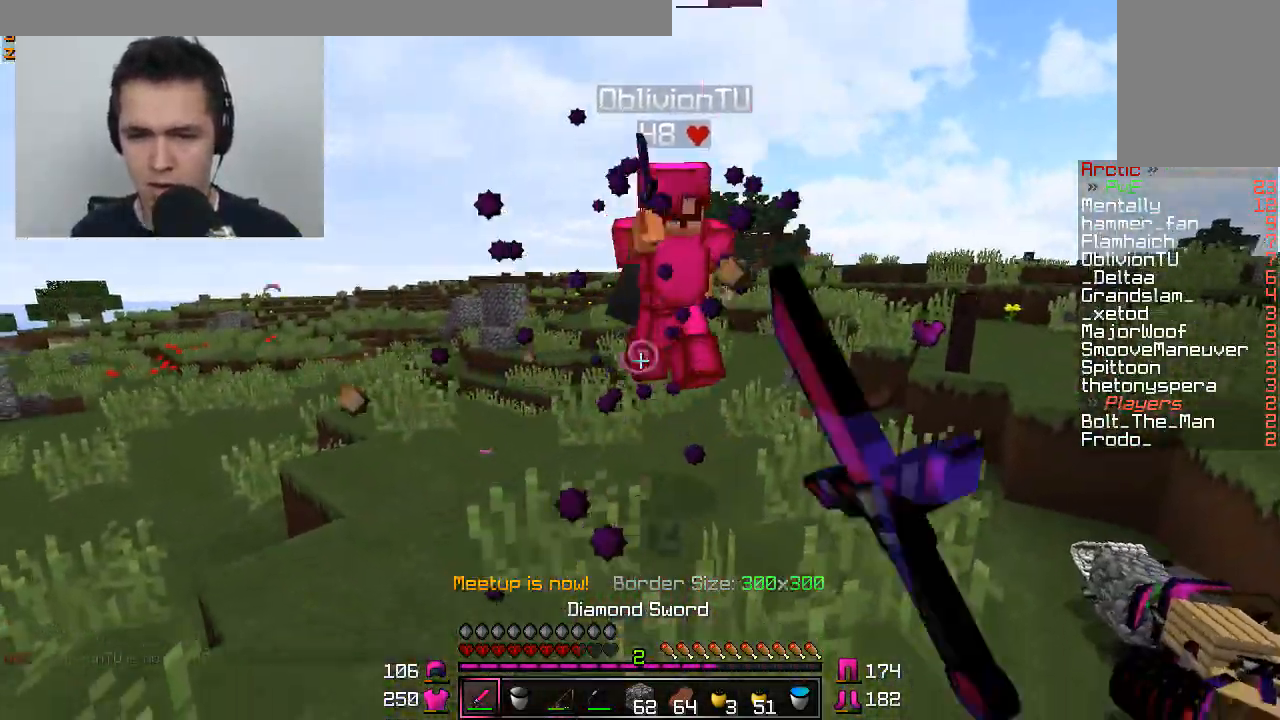
{"keys": ["d", "w"], "mouse": [], "events": [[50, "mouse_left", "up"], [100, "mouse_left", "down"], [200, "mouse_left", "up"], [200, "mouse_right", "down"], [300, "mouse_right", "up"]]}
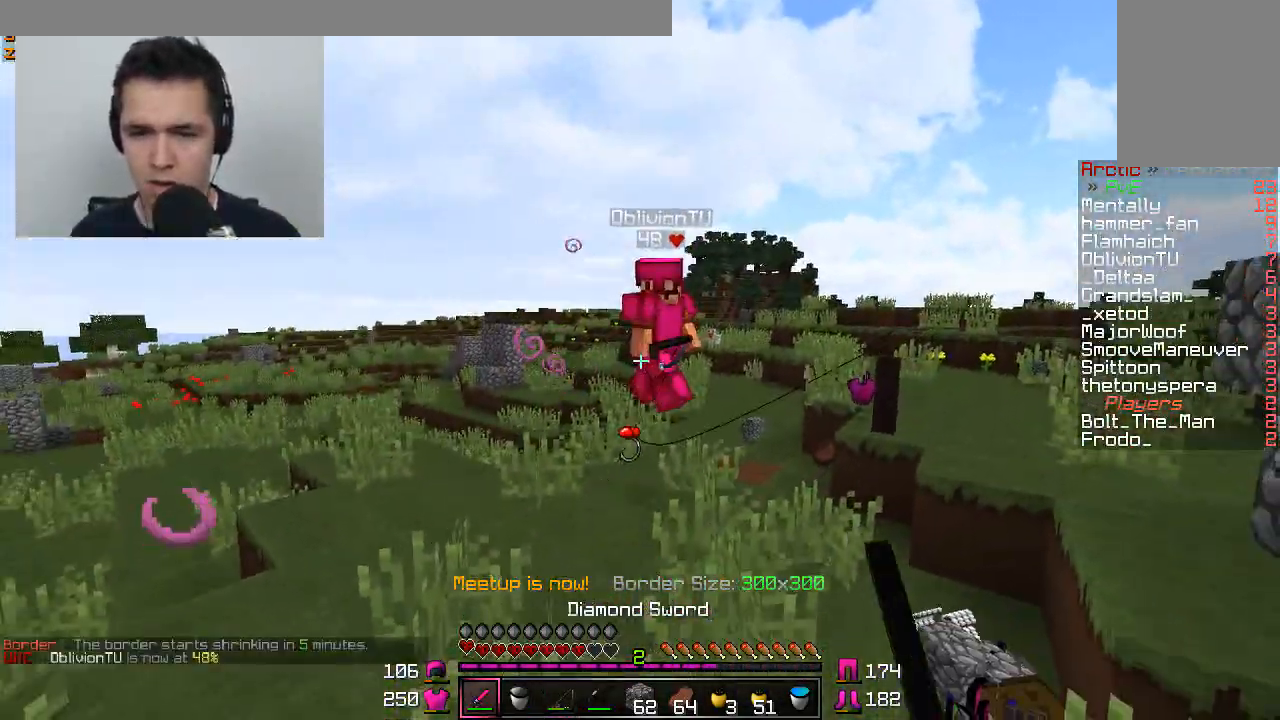
{"keys": ["a", "w"], "mouse": [], "events": [[201, "d", "up"], [201, "mouse_right", "down"], [301, "mouse_right", "up"], [351, "a", "down"]]}
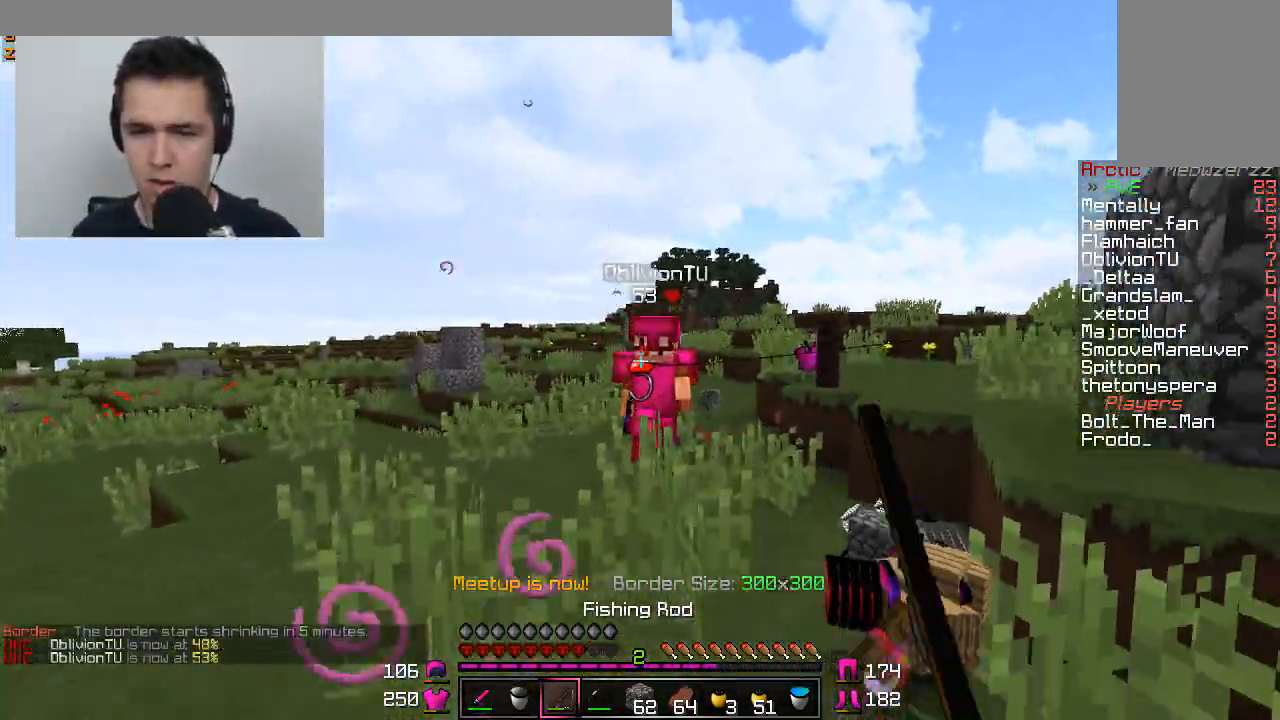
{"keys": ["d", "w"], "mouse": [], "events": [[50, "mouse_right", "down"], [150, "mouse_right", "up"], [250, "mouse_right", "down"], [300, "mouse_right", "up"], [400, "a", "up"], [400, "d", "down"]]}
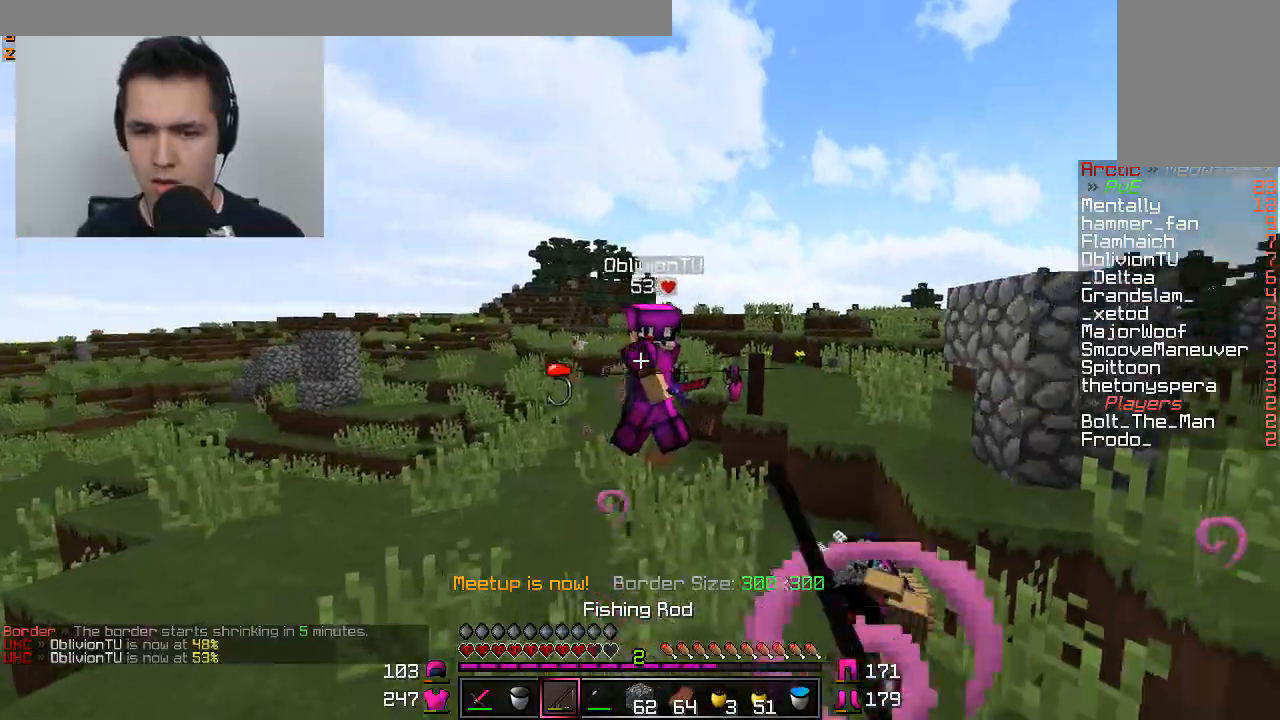
{"keys": ["d", "w"], "mouse": [], "events": [[201, "mouse_right", "down"], [301, "mouse_right", "up"], [401, "mouse_left", "down"], [501, "mouse_left", "up"]]}
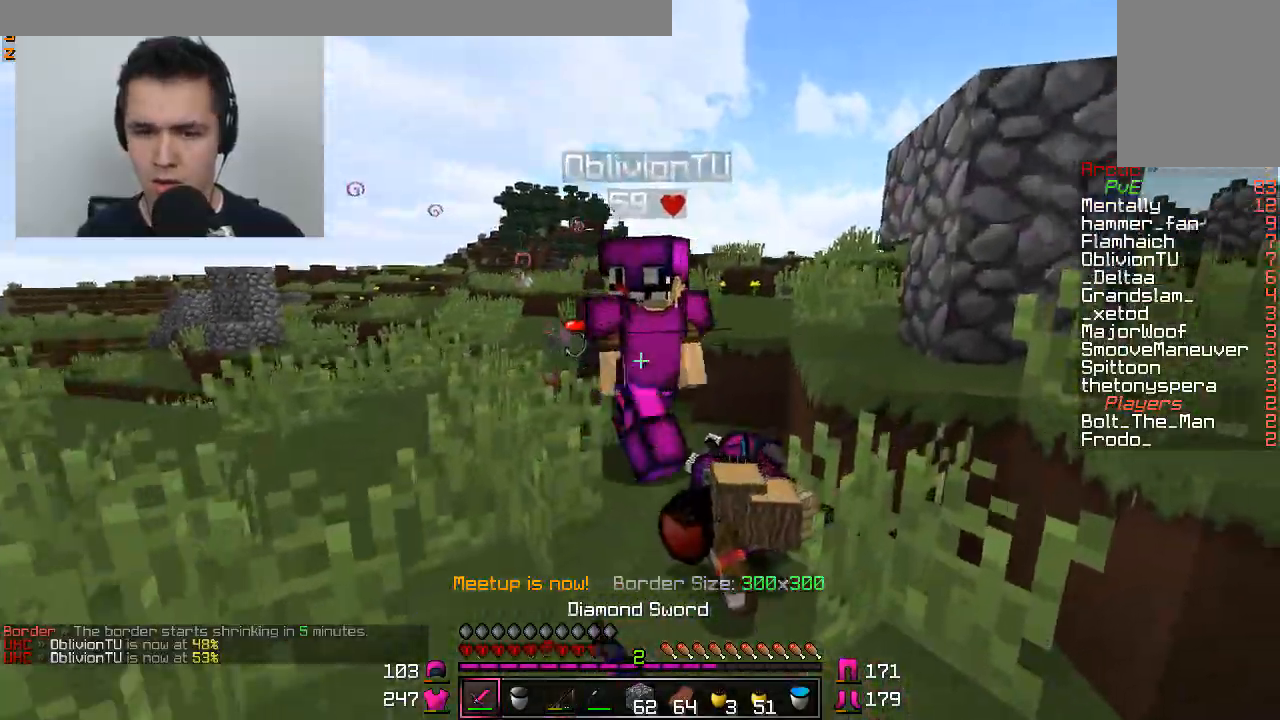
{"keys": ["d", "w"], "mouse": [], "events": [[50, "d", "up"], [50, "mouse_left", "down"], [150, "mouse_left", "up"], [200, "mouse_left", "down"], [250, "mouse_left", "up"], [300, "d", "down"], [300, "mouse_left", "down"], [400, "mouse_left", "up"], [450, "mouse_left", "down"], [500, "mouse_left", "up"]]}
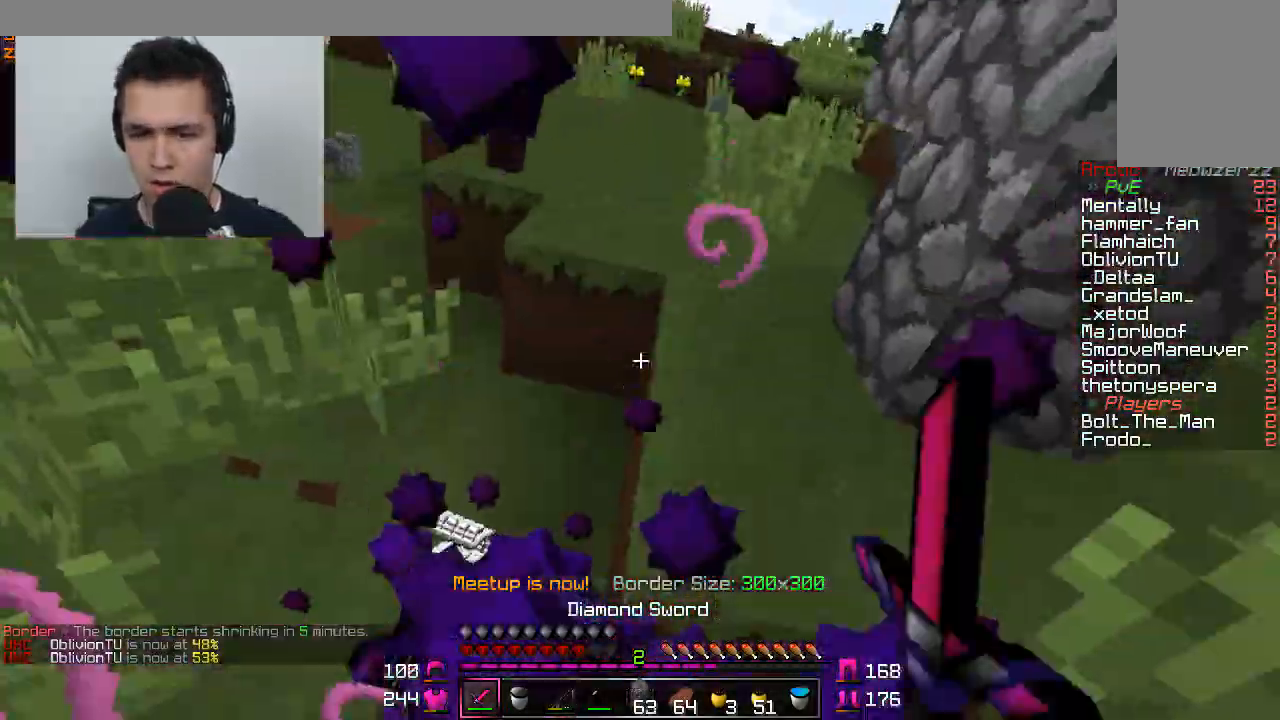
{"keys": ["w"], "mouse": ["left"], "events": [[101, "mouse_left", "down"], [151, "mouse_left", "up"], [201, "mouse_left", "down"], [301, "mouse_left", "up"], [351, "d", "up"], [351, "mouse_left", "down"], [401, "mouse_left", "up"], [451, "mouse_left", "down"]]}
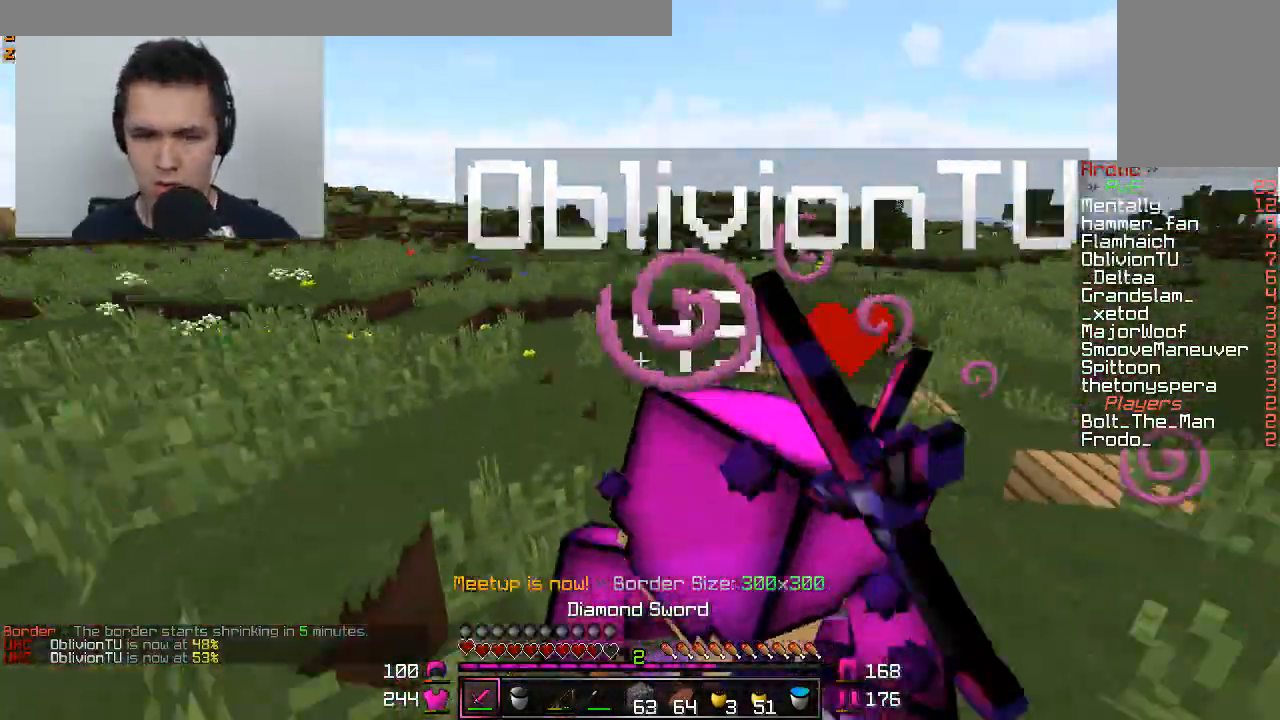
{"keys": ["w"], "mouse": ["left"], "events": [[50, "mouse_left", "up"], [100, "mouse_left", "down"], [150, "mouse_left", "up"], [200, "mouse_left", "down"], [300, "mouse_left", "up"], [350, "mouse_left", "down"], [400, "mouse_left", "up"], [484, "mouse_left", "down"]]}
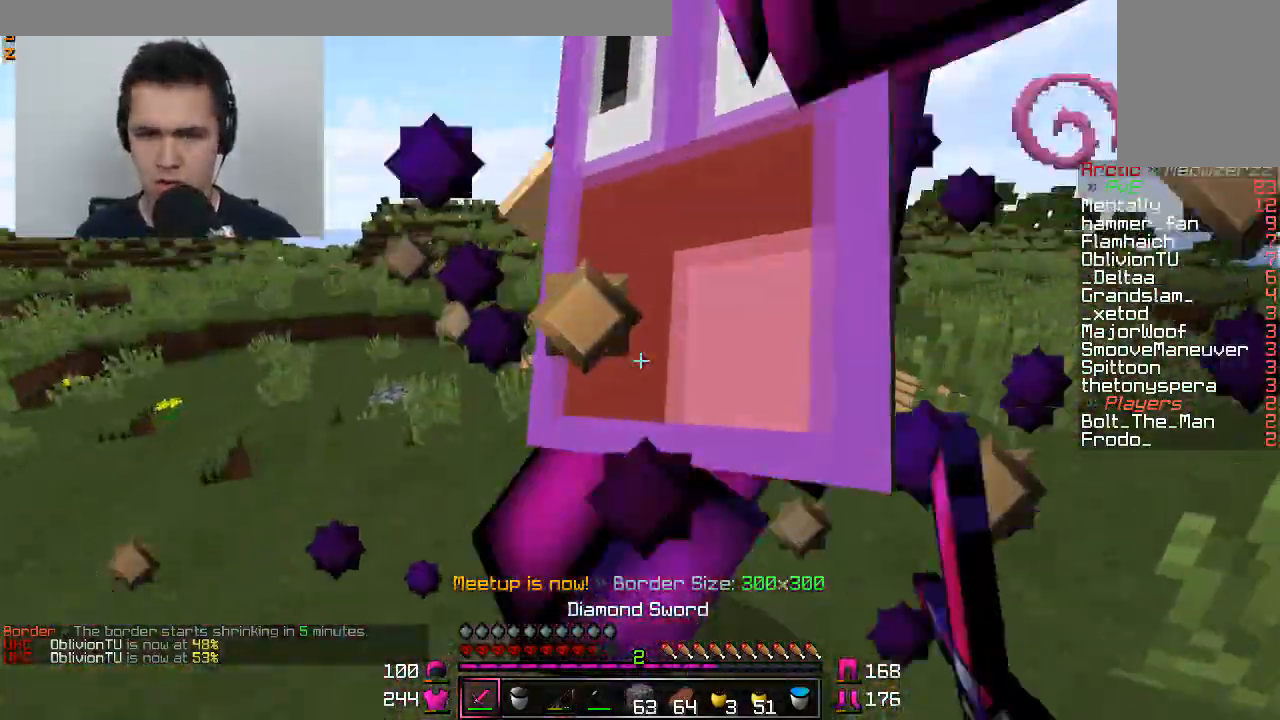
{"keys": ["w"], "mouse": ["left"], "events": [[51, "mouse_left", "up"], [101, "mouse_left", "down"], [201, "mouse_left", "up"], [251, "mouse_left", "down"], [301, "mouse_left", "up"], [401, "mouse_left", "down"], [451, "mouse_left", "up"], [501, "mouse_left", "down"]]}
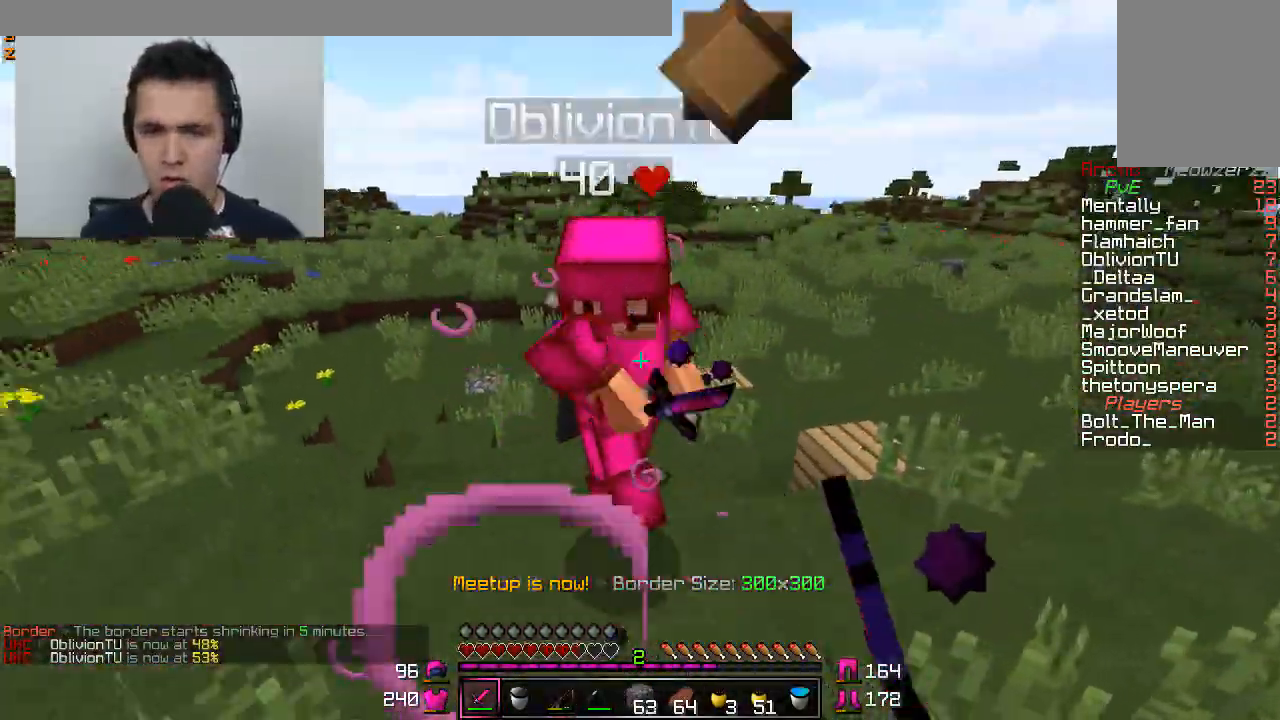
{"keys": ["d", "w"], "mouse": [], "events": [[200, "mouse_left", "up"], [250, "mouse_left", "down"], [350, "d", "down"], [400, "mouse_left", "up"]]}
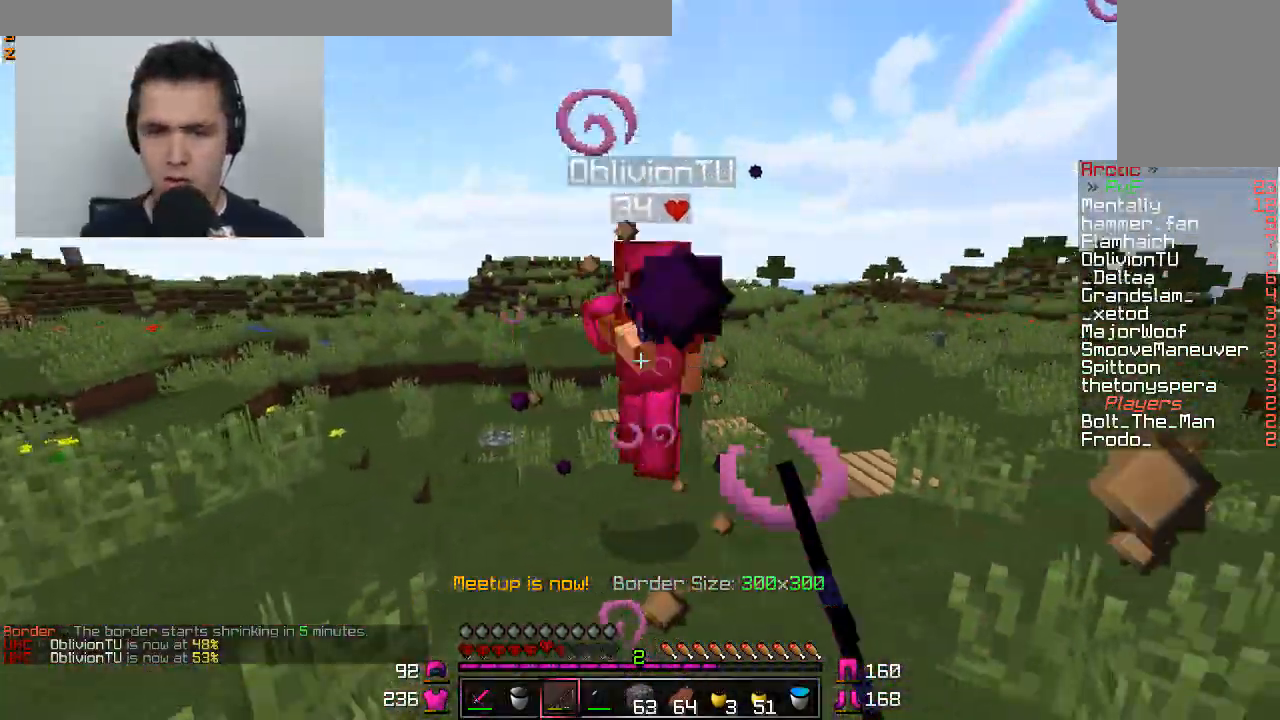
{"keys": ["d", "w"], "mouse": [], "events": [[51, "mouse_right", "down"], [101, "mouse_right", "up"], [401, "mouse_right", "down"], [451, "mouse_right", "up"]]}
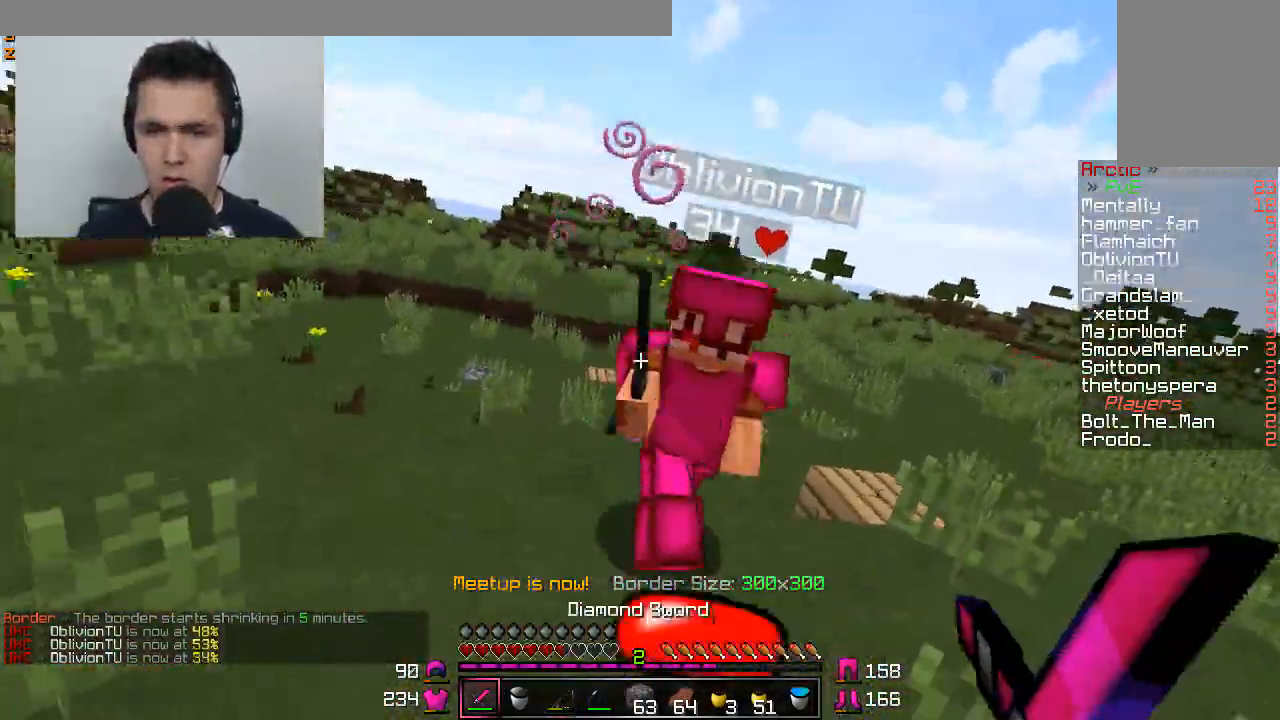
{"keys": ["w"], "mouse": ["left"], "events": [[17, "d", "up"], [67, "mouse_left", "down"], [117, "mouse_left", "up"], [317, "mouse_left", "down"], [367, "mouse_left", "up"], [417, "mouse_left", "down"]]}
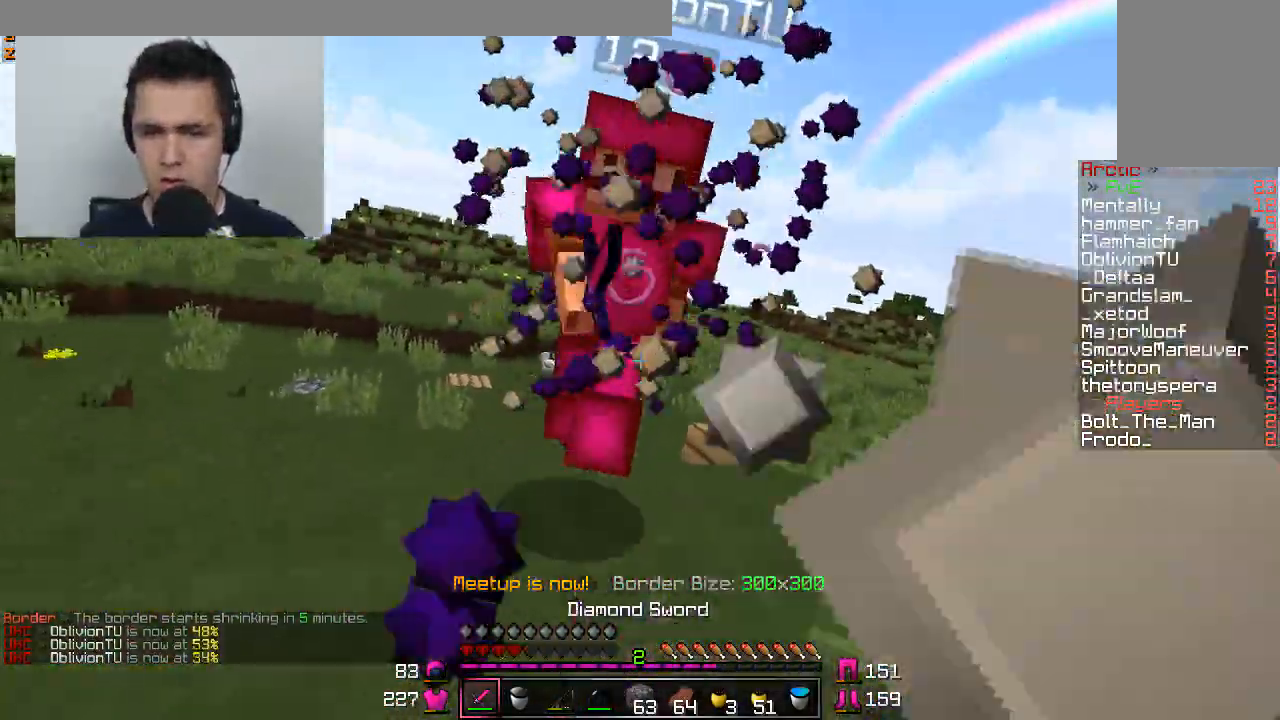
{"keys": ["w"], "mouse": ["left"], "events": [[16, "mouse_left", "up"], [67, "mouse_left", "down"], [117, "mouse_left", "up"], [167, "mouse_left", "down"], [267, "mouse_left", "up"], [317, "mouse_left", "down"], [417, "mouse_left", "up"], [467, "mouse_left", "down"]]}
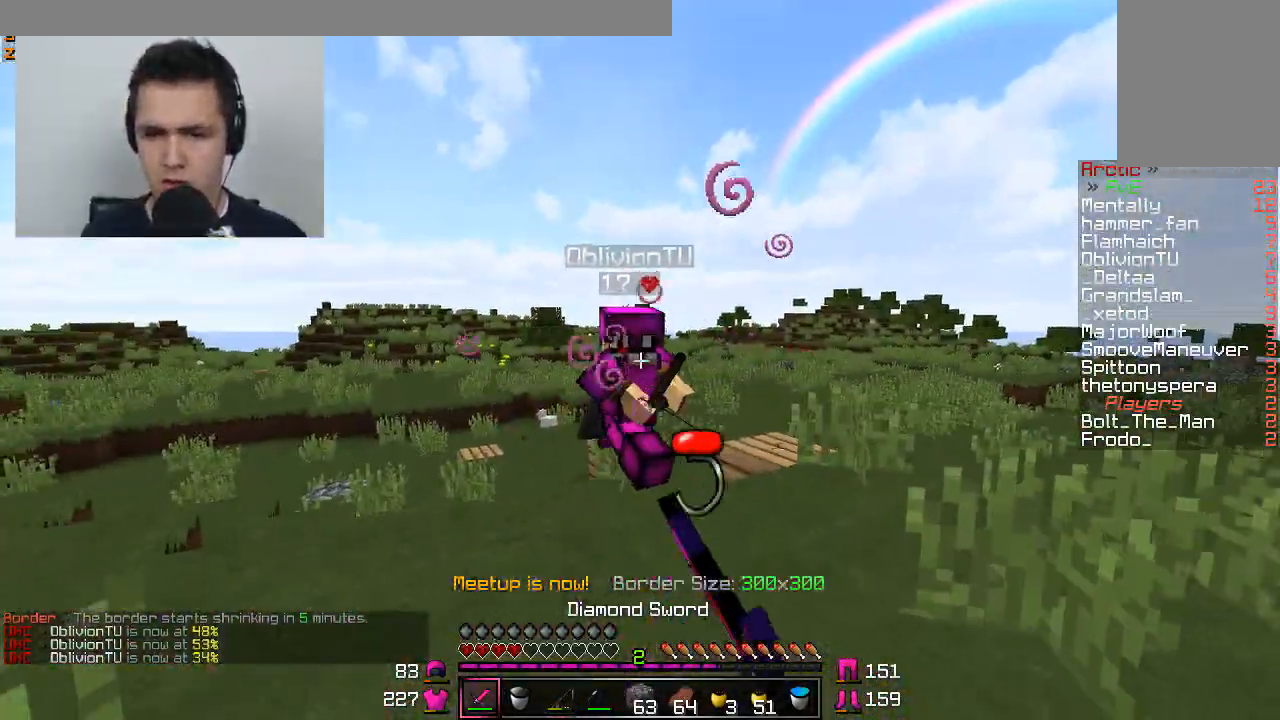
{"keys": ["w"], "mouse": [], "events": [[17, "mouse_left", "up"], [67, "mouse_left", "down"], [117, "mouse_left", "up"], [267, "mouse_right", "down"], [317, "mouse_right", "up"]]}
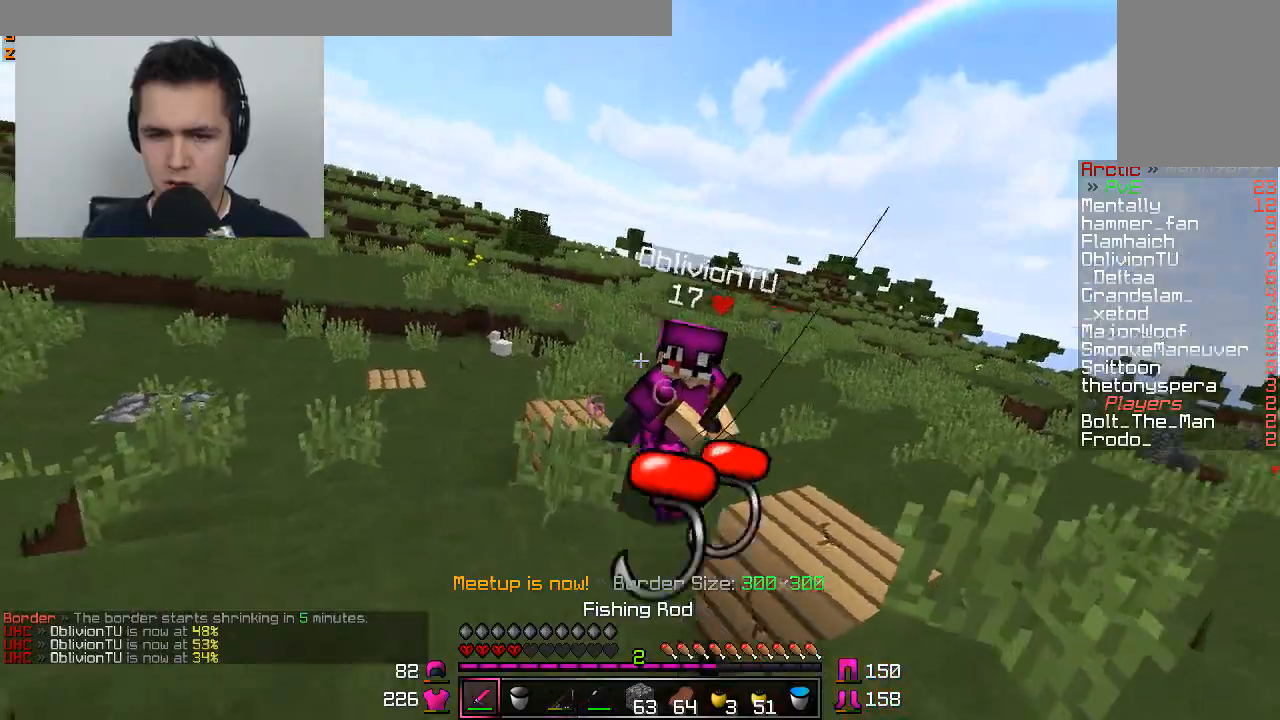
{"keys": ["w"], "mouse": ["right"], "events": [[417, "mouse_right", "down"]]}
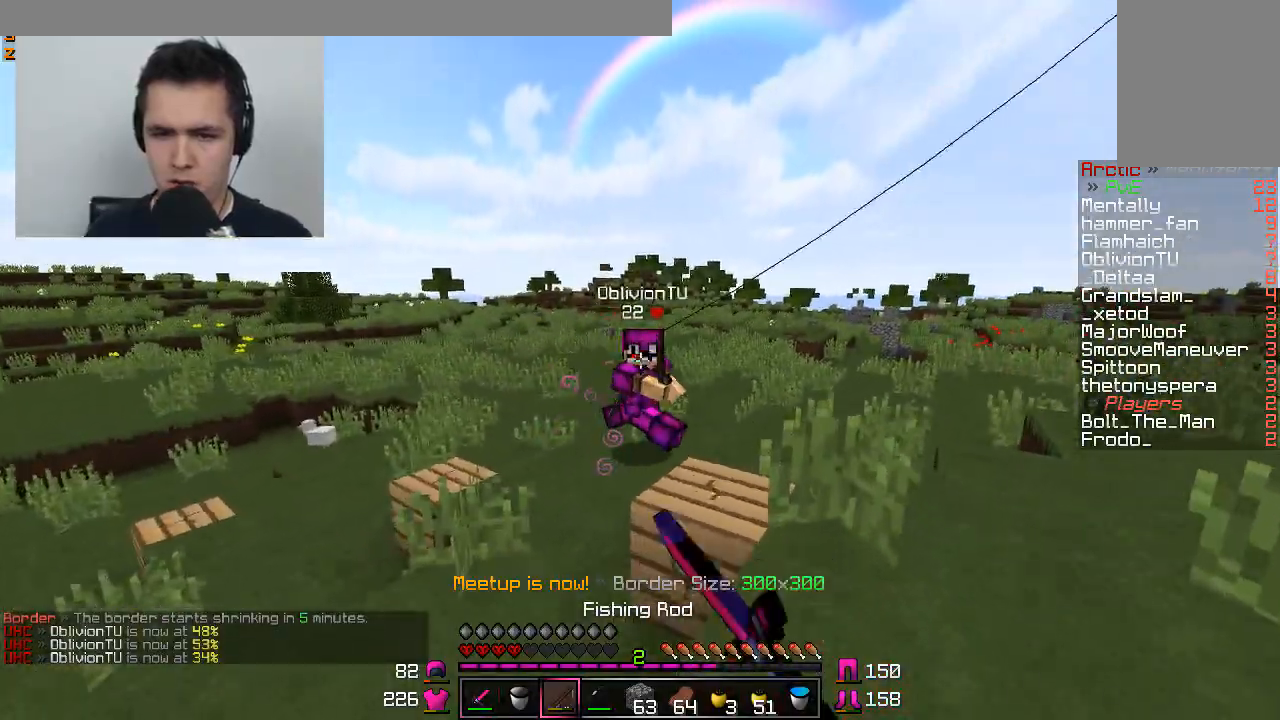
{"keys": ["d"], "mouse": [], "events": [[17, "d", "down"], [17, "mouse_right", "up"], [100, "w", "up"], [251, "mouse_right", "down"], [301, "mouse_right", "up"], [451, "mouse_right", "down"], [501, "mouse_right", "up"]]}
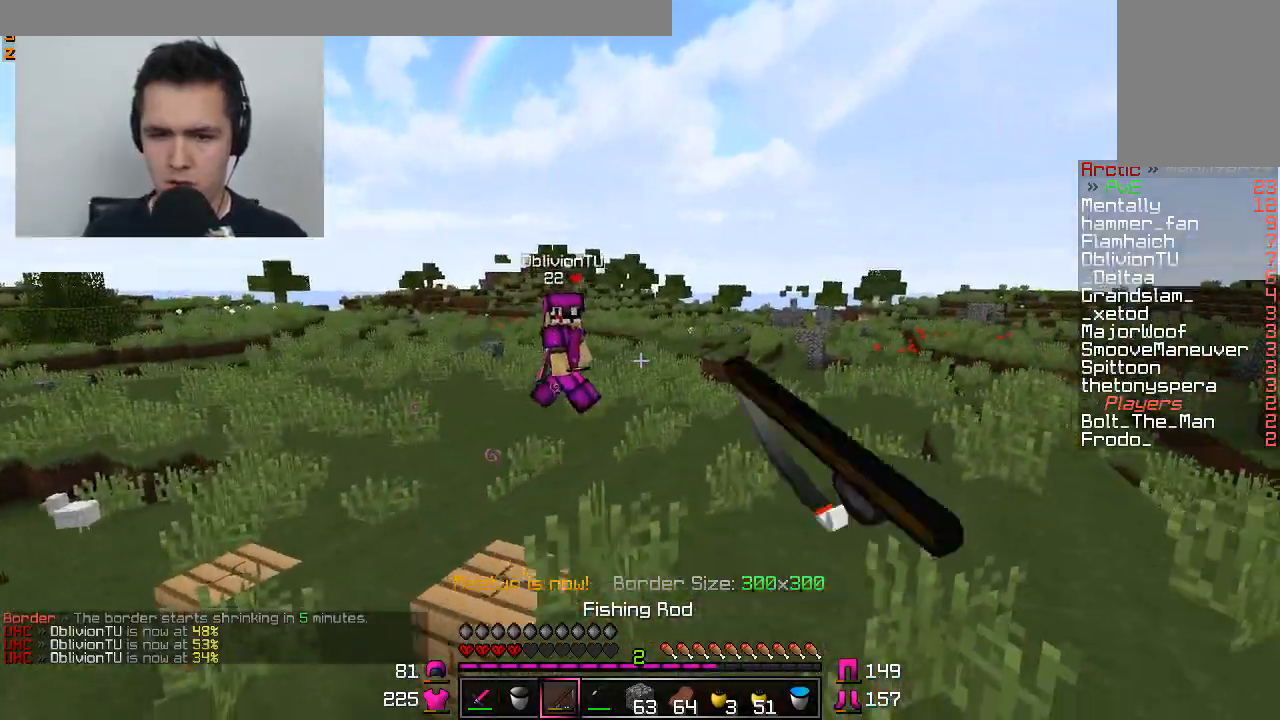
{"keys": ["w"], "mouse": [], "events": [[50, "w", "down"], [100, "d", "up"], [200, "a", "down"], [200, "mouse_right", "down"], [367, "a", "up"], [367, "mouse_right", "up"], [417, "mouse_left", "down"], [467, "mouse_left", "up"]]}
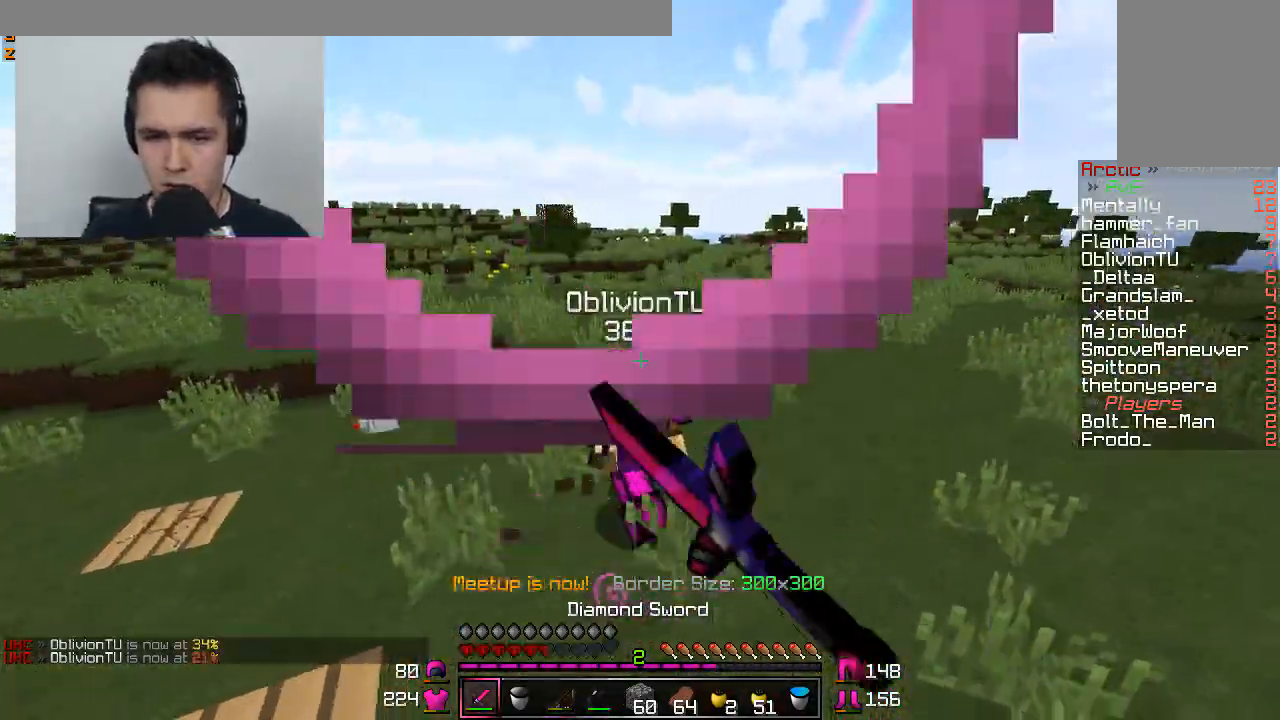
{"keys": ["w"], "mouse": ["left"], "events": [[67, "mouse_right", "down"], [117, "mouse_right", "up"], [217, "mouse_left", "down"], [267, "mouse_left", "up"], [317, "mouse_left", "down"], [417, "mouse_left", "up"], [467, "mouse_left", "down"]]}
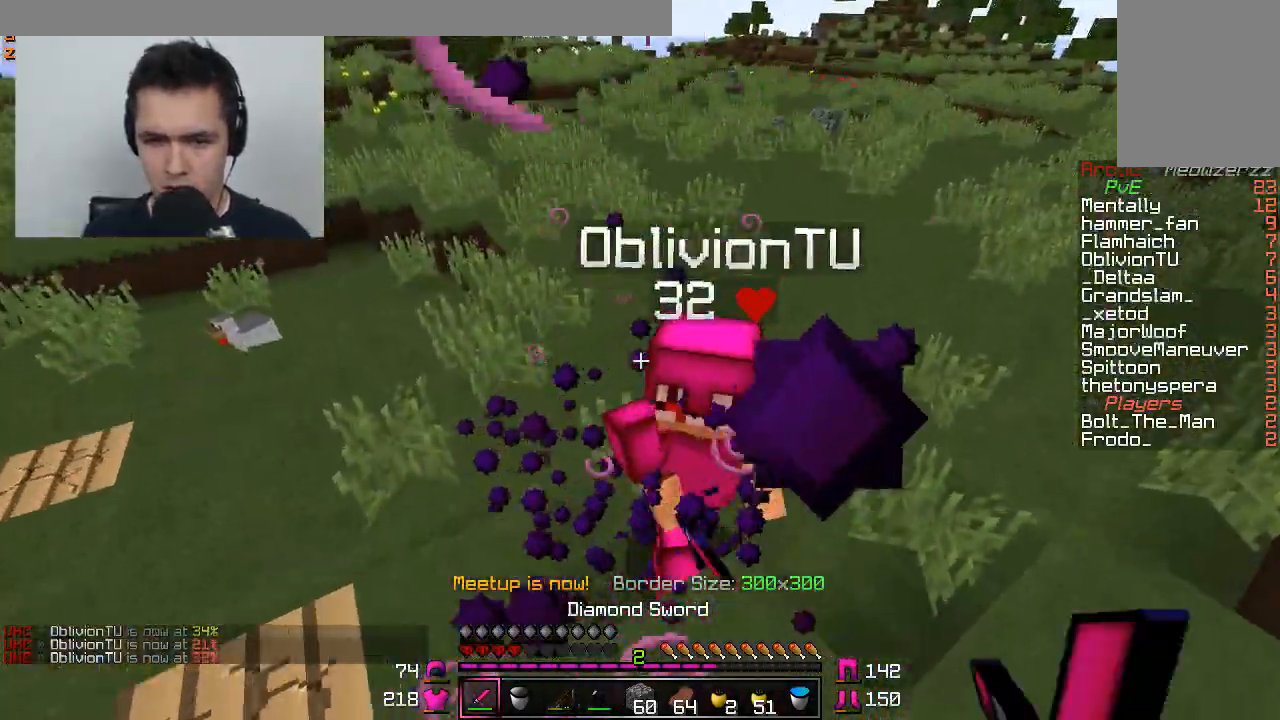
{"keys": ["w"], "mouse": ["left"], "events": [[16, "mouse_left", "up"], [117, "mouse_left", "down"], [167, "mouse_left", "up"], [217, "mouse_left", "down"], [317, "mouse_left", "up"], [367, "mouse_left", "down"]]}
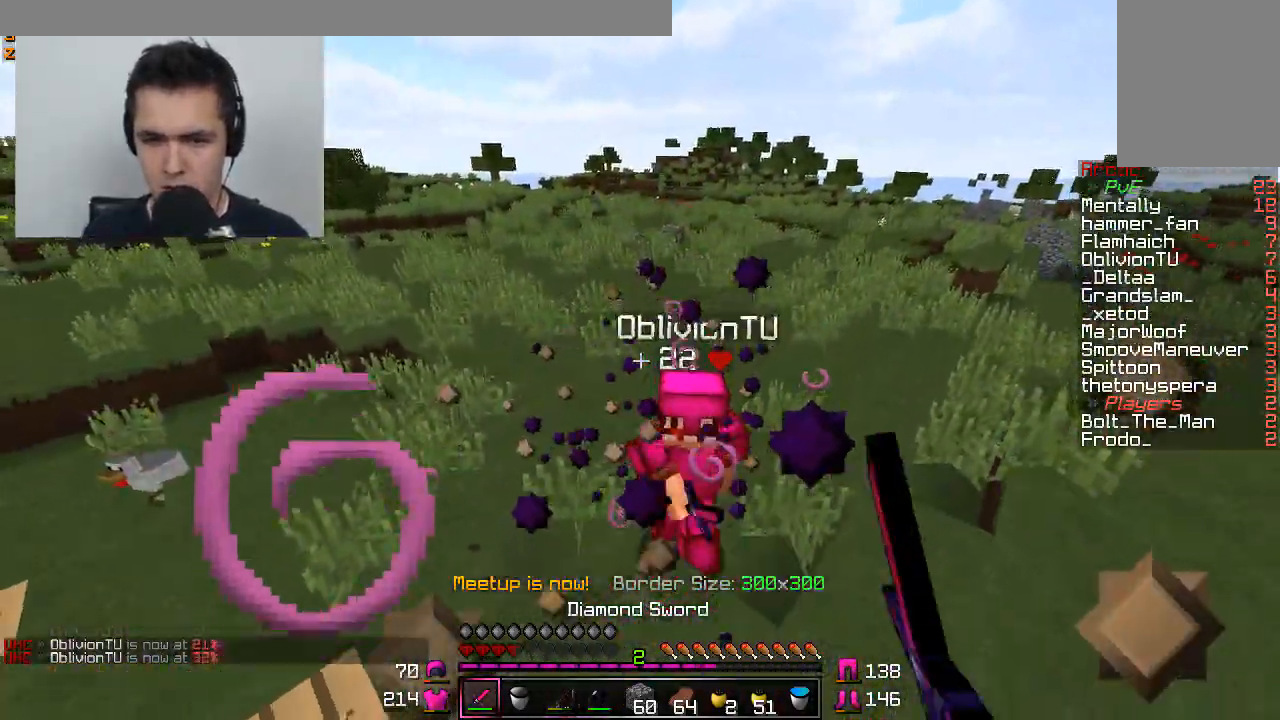
{"keys": ["d", "w"], "mouse": [], "events": [[67, "mouse_left", "up"], [167, "mouse_right", "down"], [217, "d", "down"], [267, "mouse_right", "up"]]}
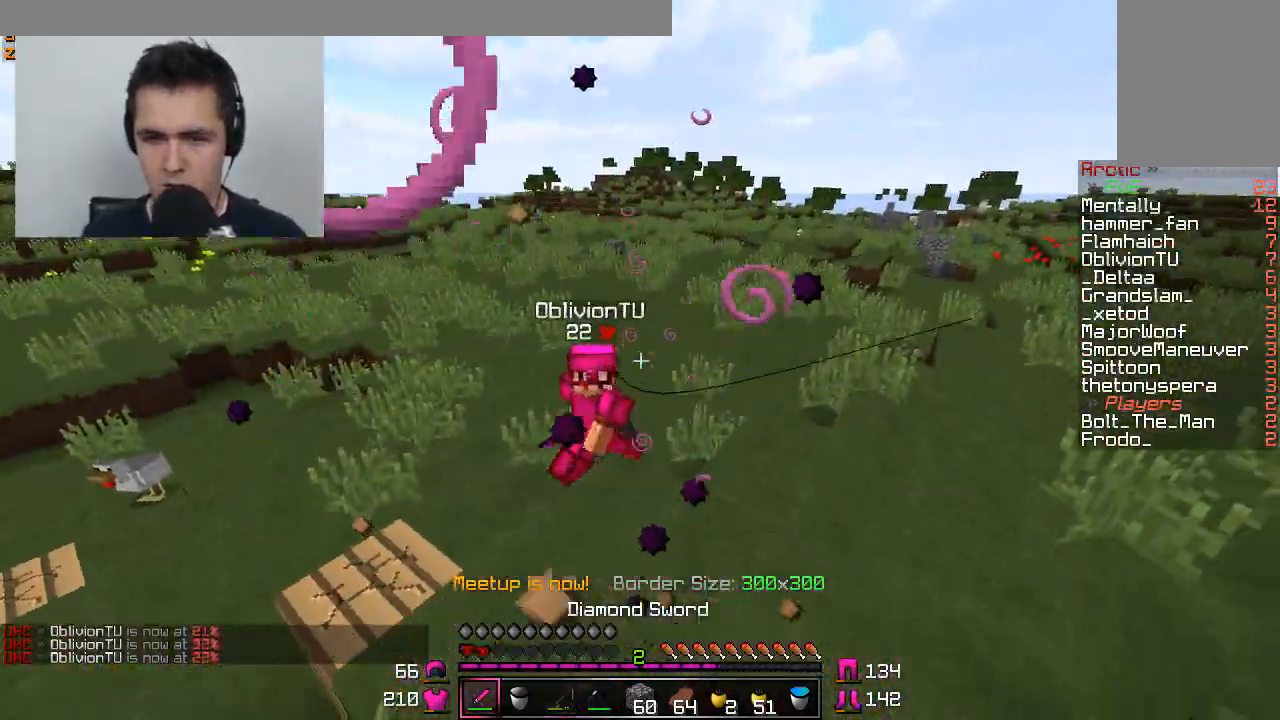
{"keys": ["a", "s"], "mouse": [], "events": [[16, "d", "up"], [67, "mouse_right", "down"], [117, "w", "up"], [167, "mouse_right", "up"], [217, "a", "down"], [367, "s", "down"], [417, "mouse_right", "down"], [467, "mouse_right", "up"]]}
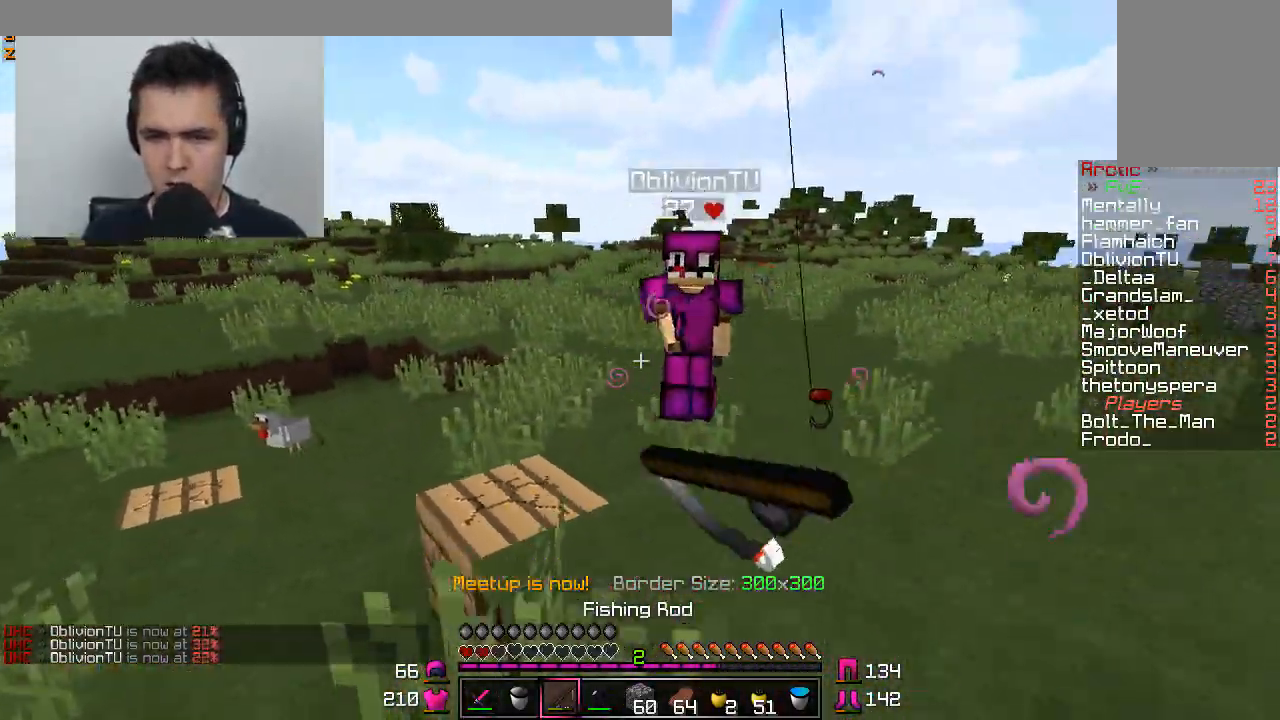
{"keys": ["a"], "mouse": ["right"], "events": [[67, "mouse_right", "down"], [117, "mouse_right", "up"], [317, "mouse_right", "down"], [367, "mouse_right", "up"], [417, "s", "up"], [467, "mouse_right", "down"]]}
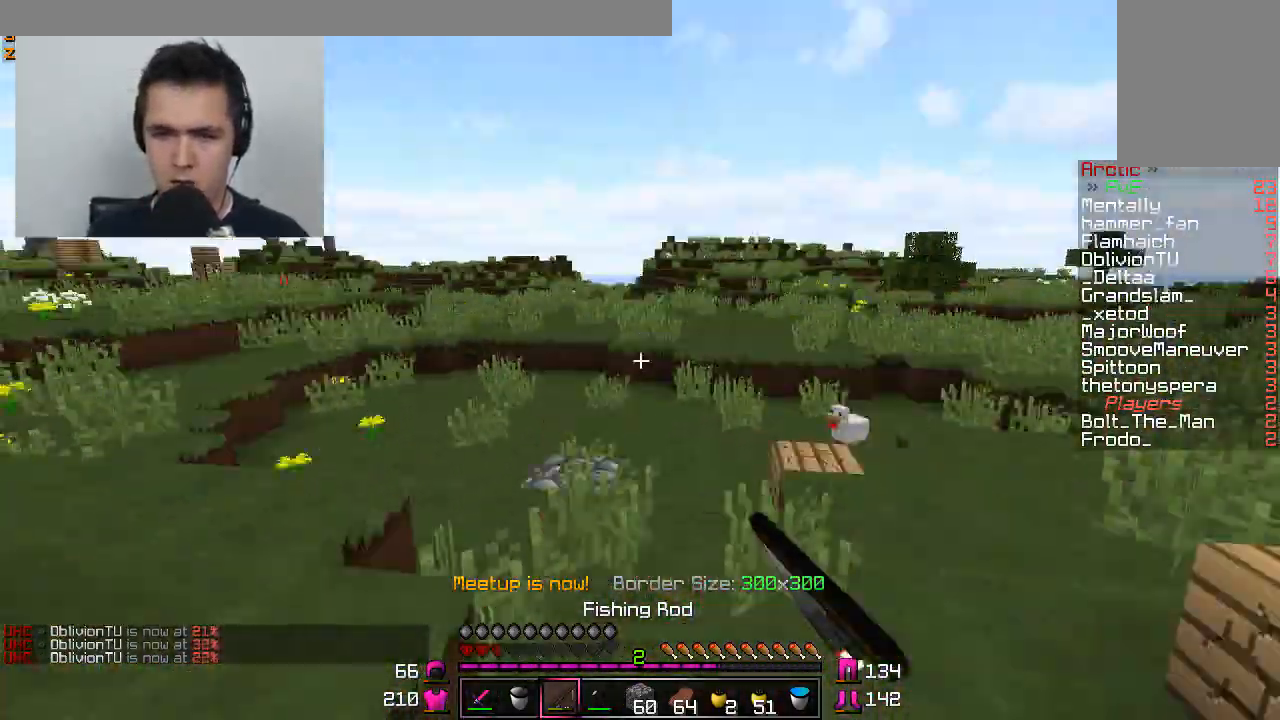
{"keys": ["w"], "mouse": [], "events": [[16, "mouse_right", "up"], [16, "w", "down"], [367, "a", "up"], [367, "mouse_right", "down"], [417, "mouse_right", "up"]]}
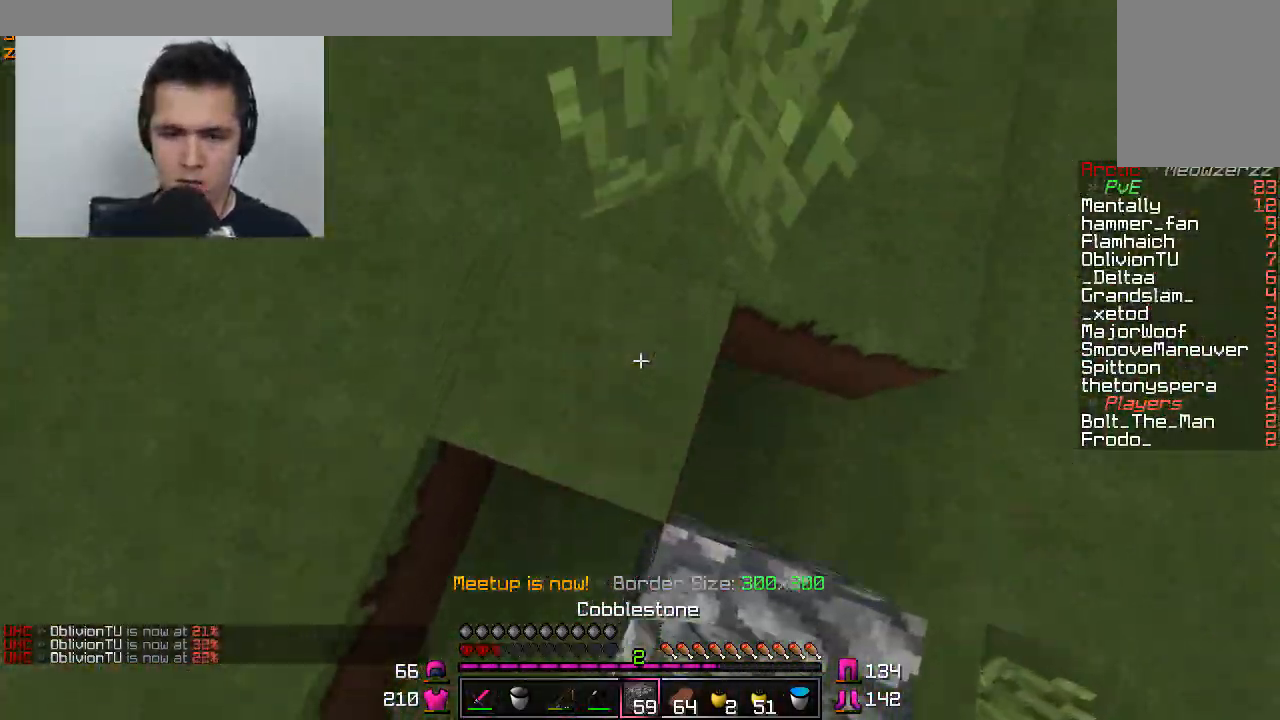
{"keys": ["w"], "mouse": [], "events": [[117, "a", "down"], [117, "w", "up"], [150, "w", "down"], [251, "a", "up"]]}